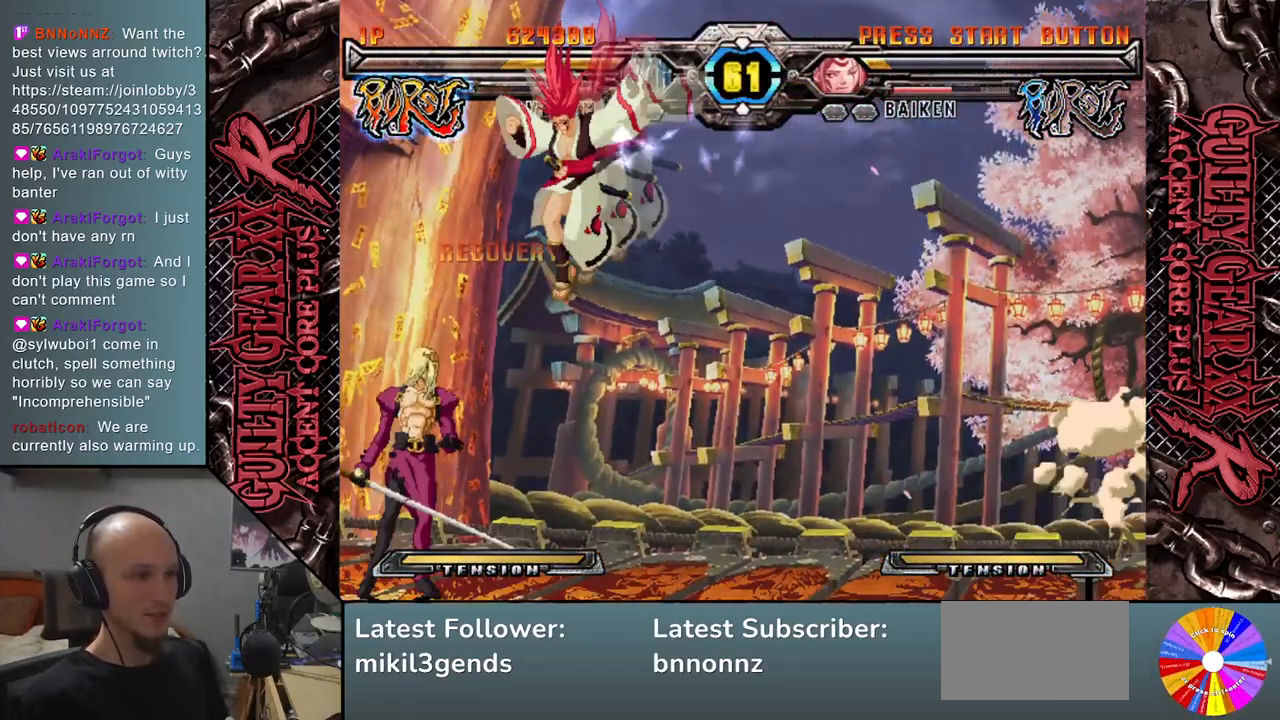
Gameplay with a controller (arcade stick); each line is a JSON object with the inputs held at the frame after it. "events" lists button and stick changes between this image and that frame as [ms after this image, input, new state], when the widget could be followed in between. Not read: L3 R3 other_buttons.
{"buttons": [], "left_stick": "left", "events": [[150, "left_stick", "down-left"], [267, "SQUARE", "down"], [283, "left_stick", "left"], [383, "SQUARE", "up"]]}
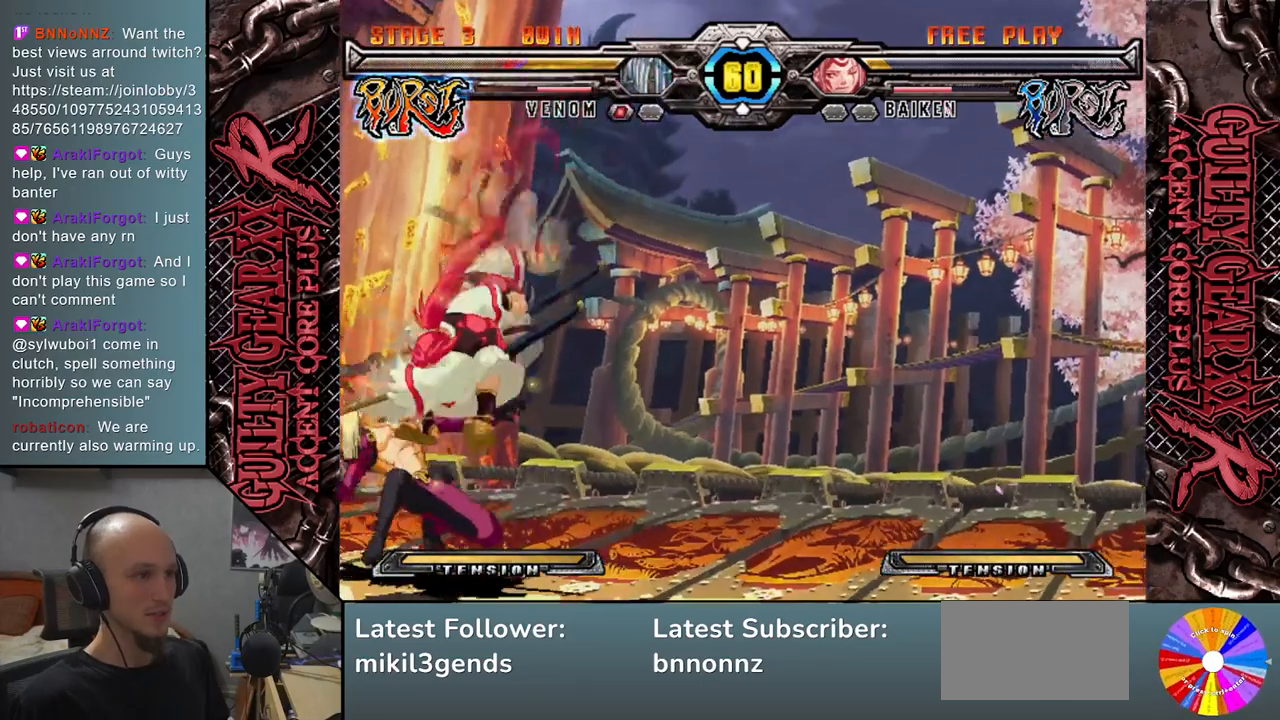
{"buttons": [], "left_stick": "down-left", "events": [[17, "left_stick", "down"], [100, "CROSS", "down"], [183, "CROSS", "up"], [200, "left_stick", "down-left"], [283, "CROSS", "down"], [400, "CROSS", "up"]]}
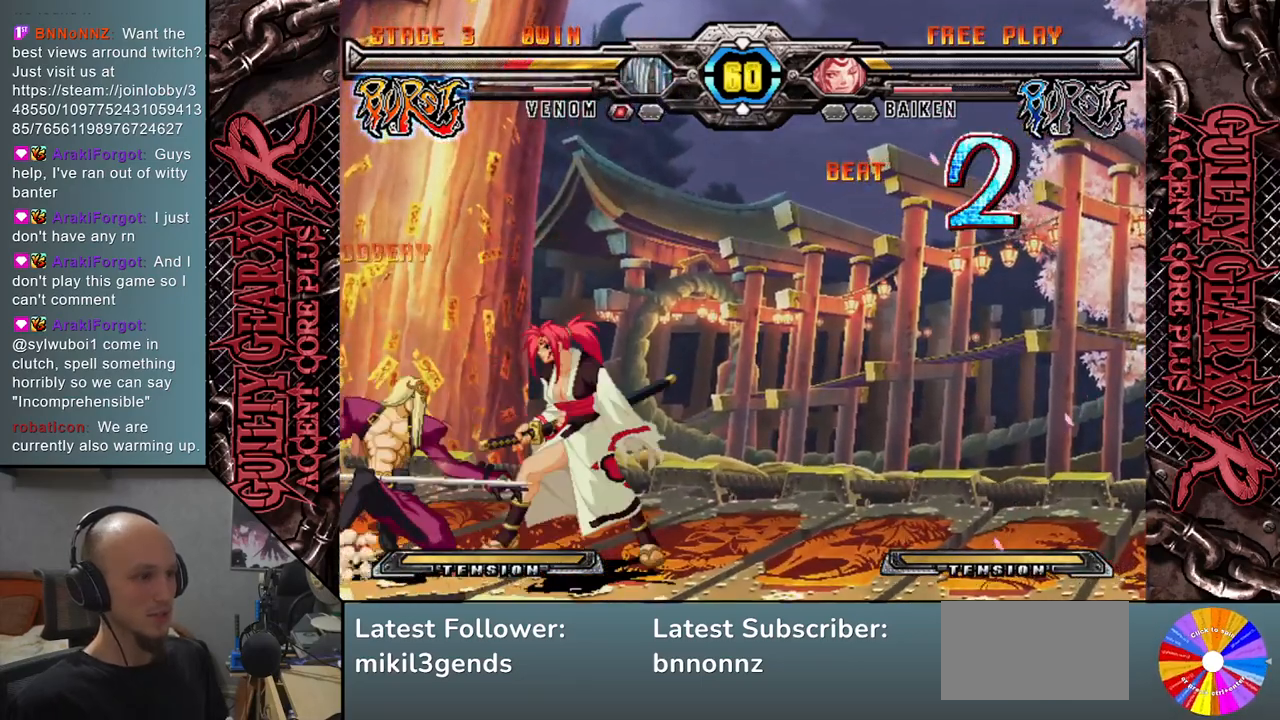
{"buttons": [], "left_stick": "right", "events": [[450, "left_stick", "right"]]}
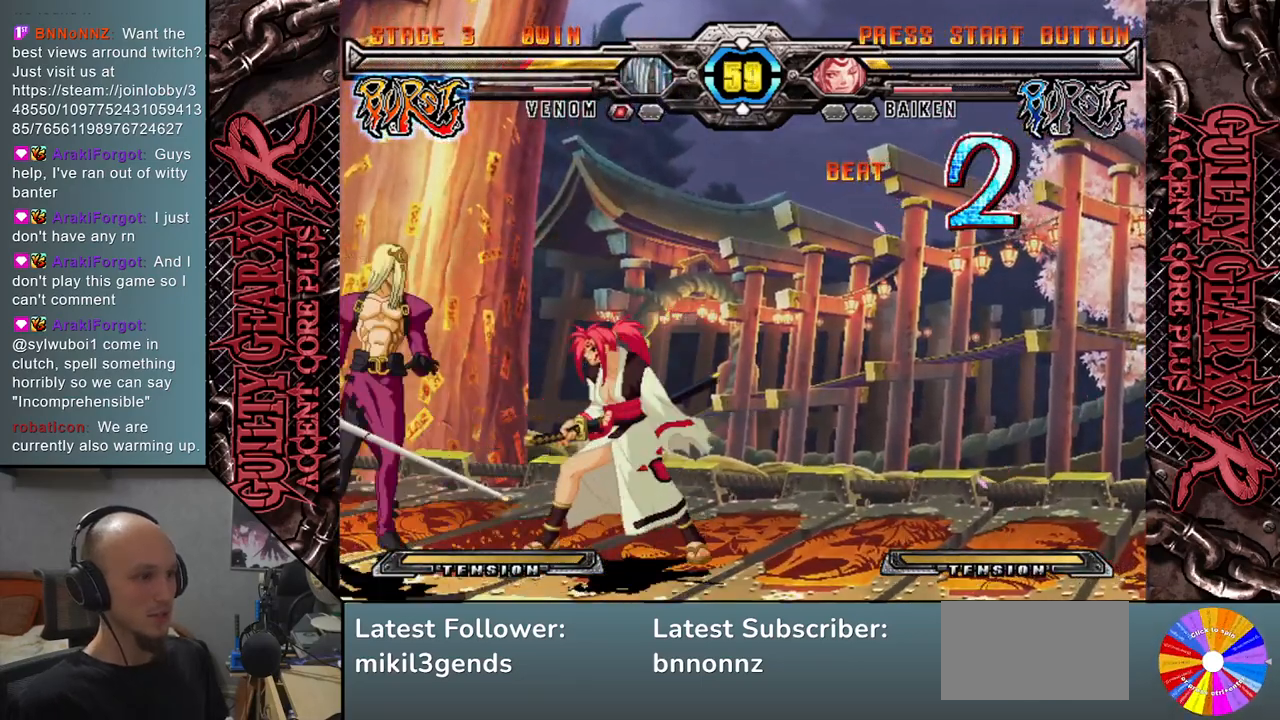
{"buttons": [], "left_stick": "down", "events": [[50, "left_stick", "down"], [117, "left_stick", "right"], [183, "left_stick", "down"], [217, "SQUARE", "down"], [267, "left_stick", "down-right"], [300, "SQUARE", "up"], [367, "left_stick", "down"]]}
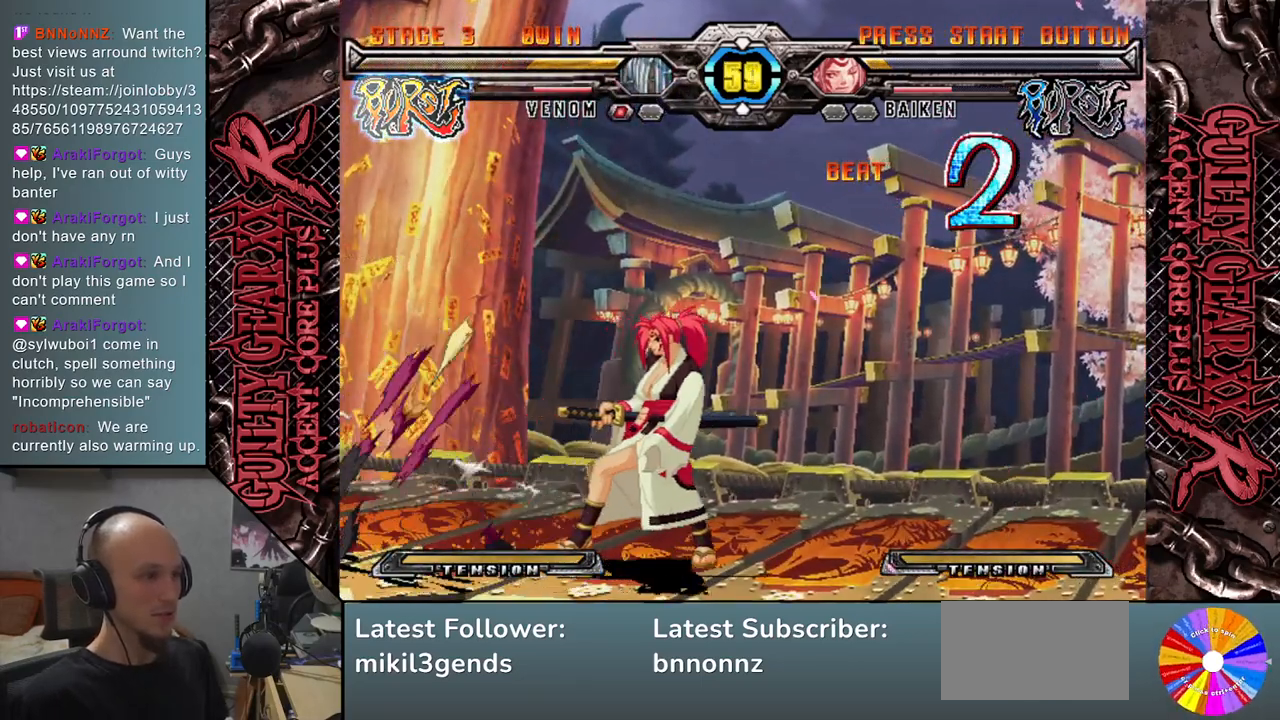
{"buttons": [], "left_stick": "center", "events": [[17, "left_stick", "right"], [183, "left_stick", "down"], [300, "left_stick", "right"], [350, "R2", "down"], [450, "left_stick", "center"], [467, "R2", "up"]]}
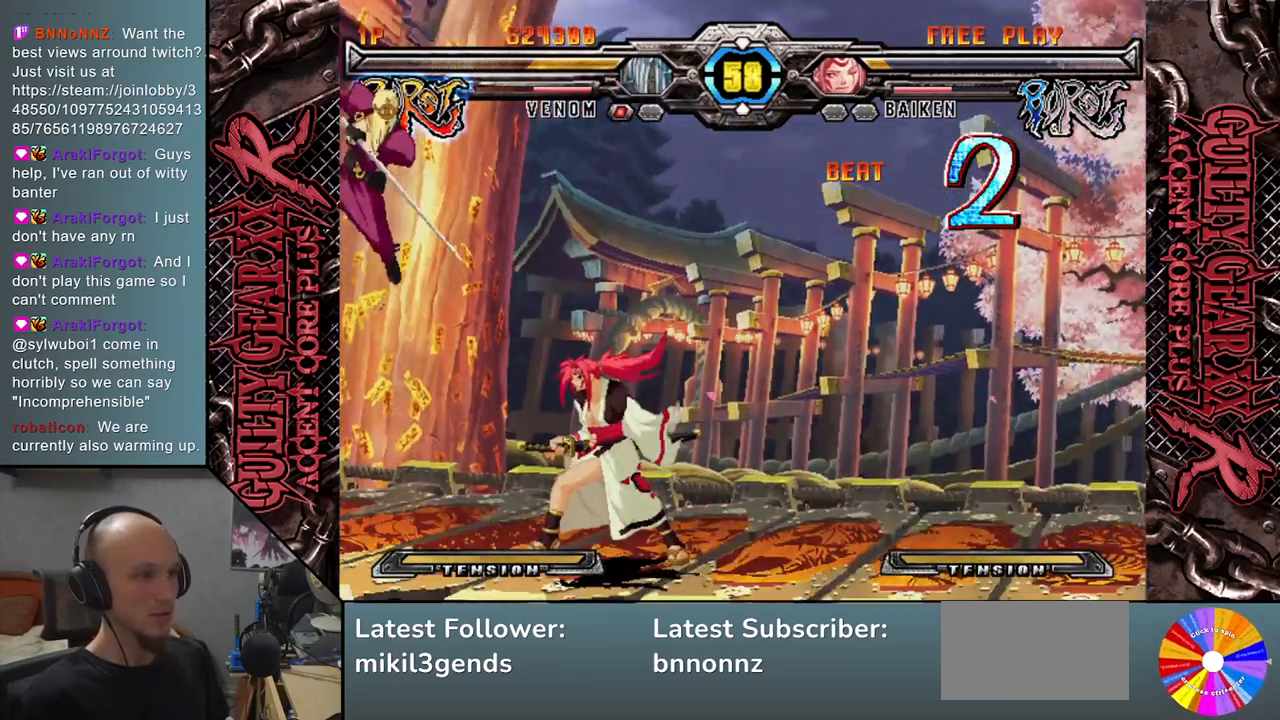
{"buttons": [], "left_stick": "center", "events": []}
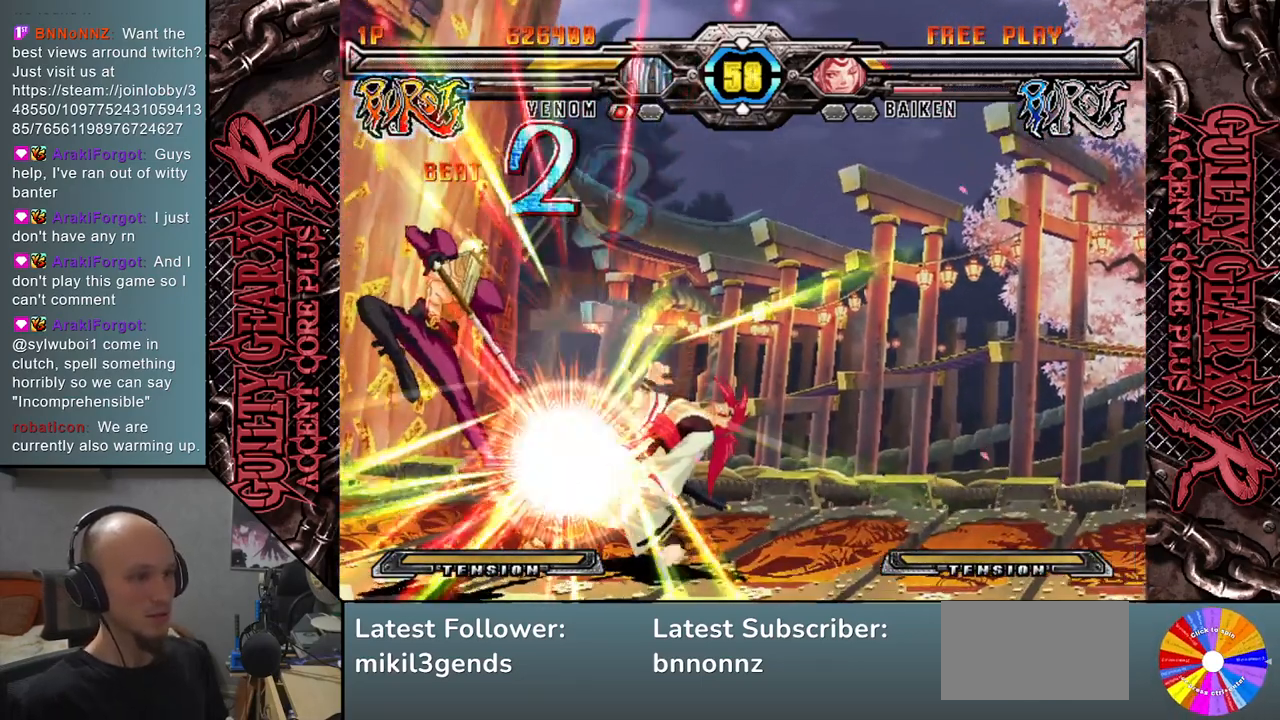
{"buttons": [], "left_stick": "right", "events": [[267, "left_stick", "right"]]}
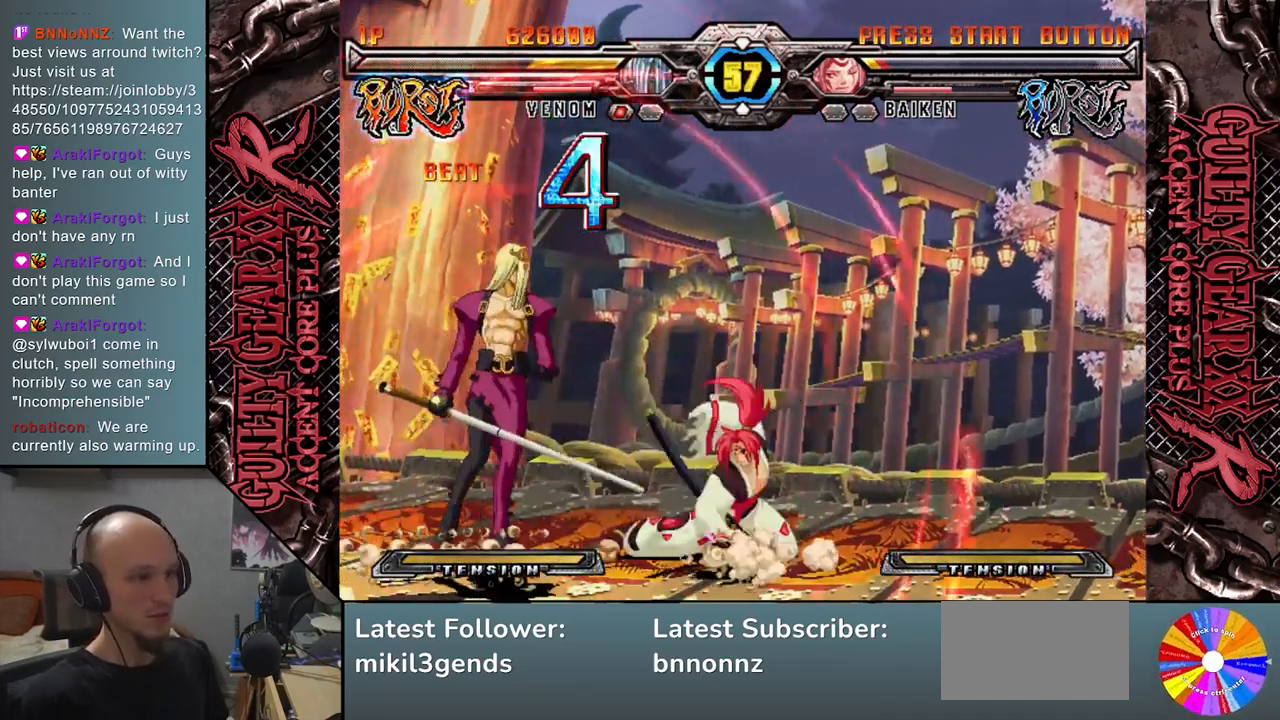
{"buttons": [], "left_stick": "down", "events": [[133, "SQUARE", "down"], [217, "left_stick", "down"], [250, "SQUARE", "up"], [350, "CROSS", "down"], [450, "CROSS", "up"]]}
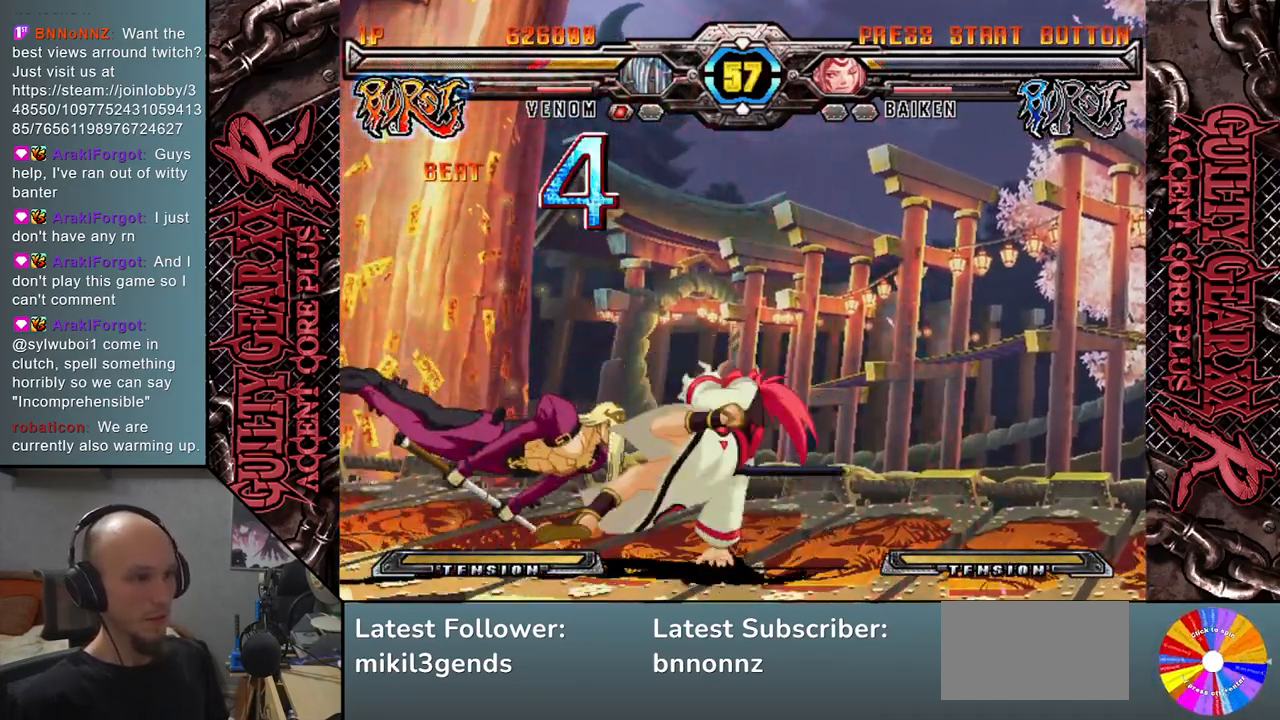
{"buttons": [], "left_stick": "left", "events": [[50, "left_stick", "left"]]}
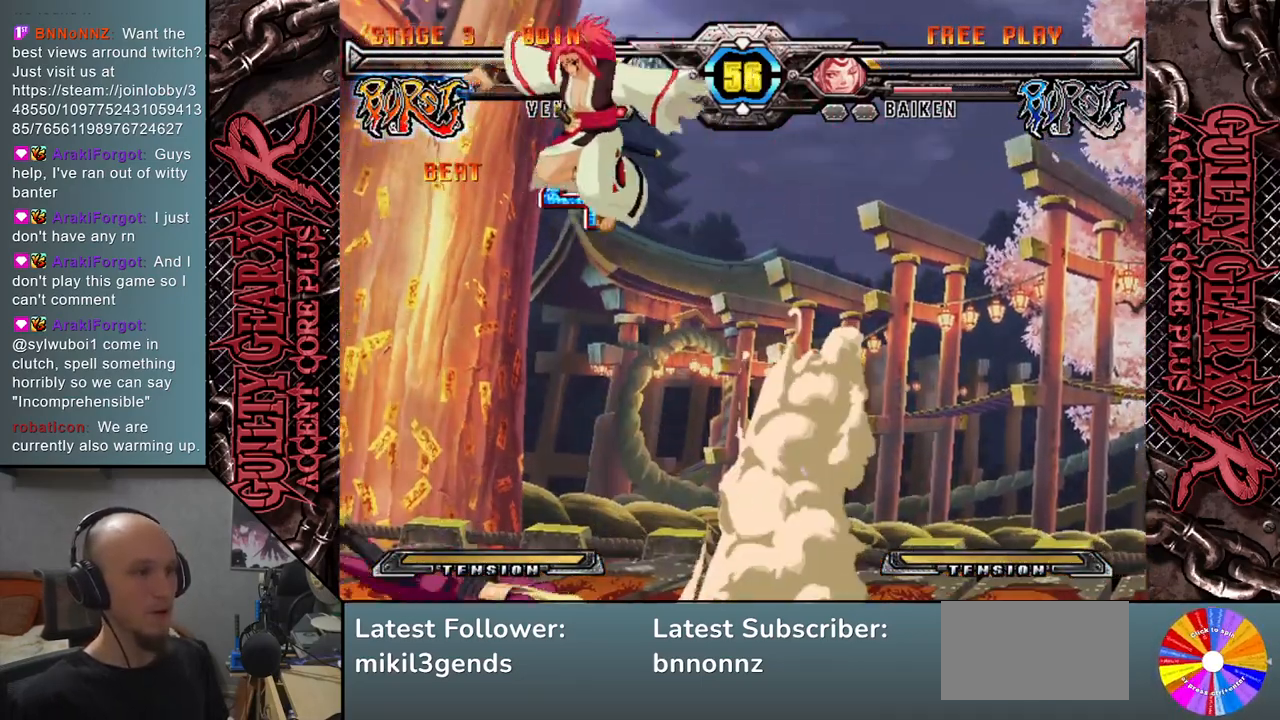
{"buttons": [], "left_stick": "left", "events": [[233, "CIRCLE", "down"], [300, "CIRCLE", "up"], [383, "CIRCLE", "down"], [467, "CIRCLE", "up"]]}
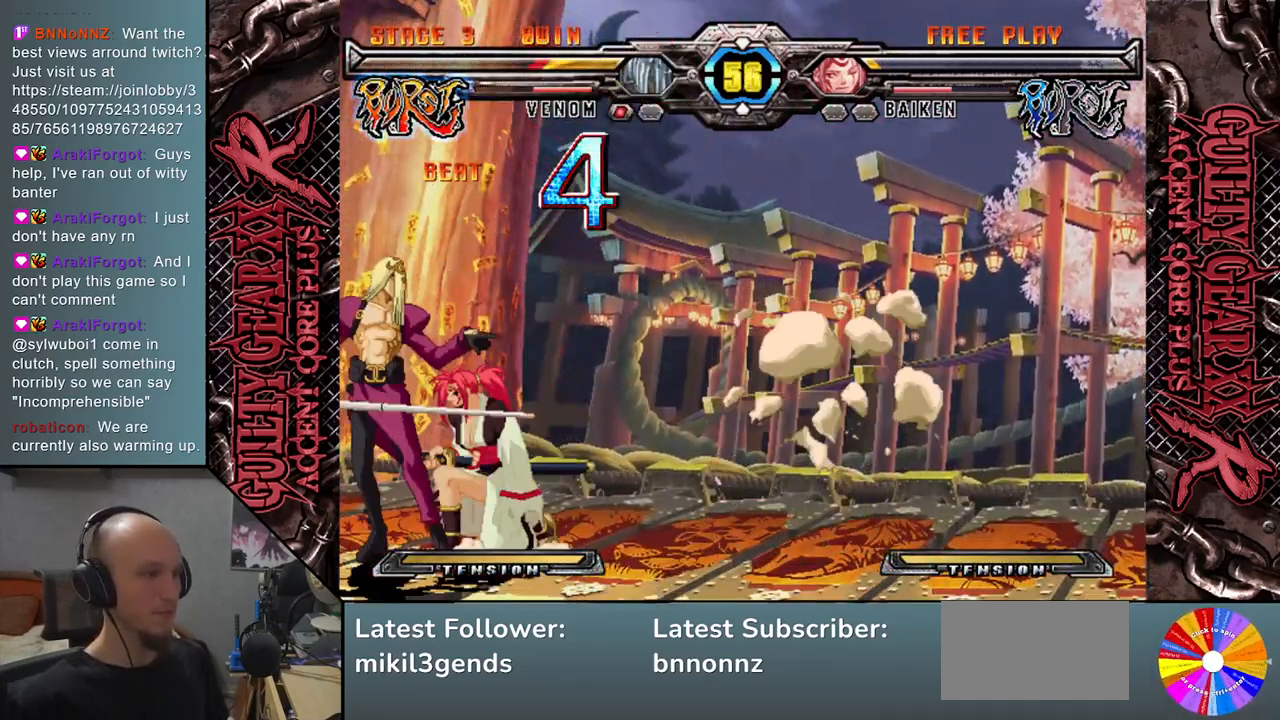
{"buttons": ["CROSS"], "left_stick": "down-left", "events": [[50, "CIRCLE", "down"], [133, "CIRCLE", "up"], [133, "left_stick", "down"], [250, "SQUARE", "down"], [283, "left_stick", "down-left"], [367, "SQUARE", "up"], [467, "CROSS", "down"]]}
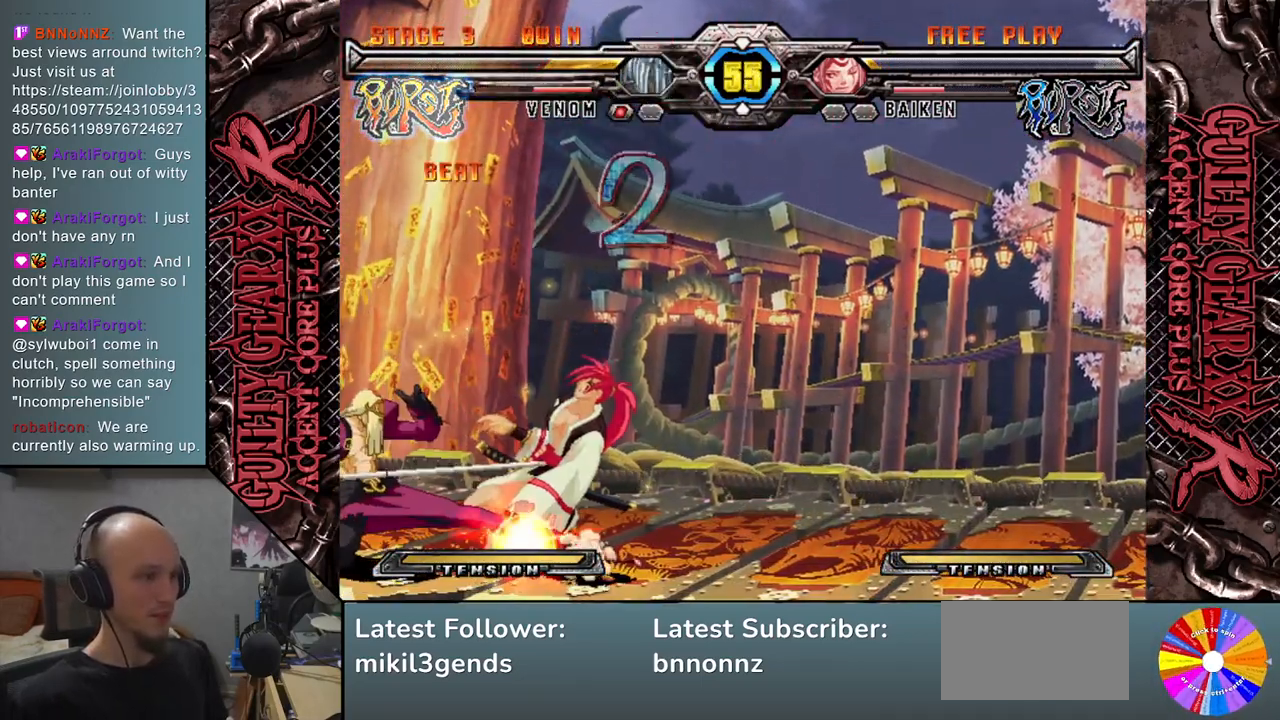
{"buttons": [], "left_stick": "down-right", "events": [[67, "CROSS", "up"], [200, "left_stick", "down-right"], [383, "R2", "down"], [500, "R2", "up"]]}
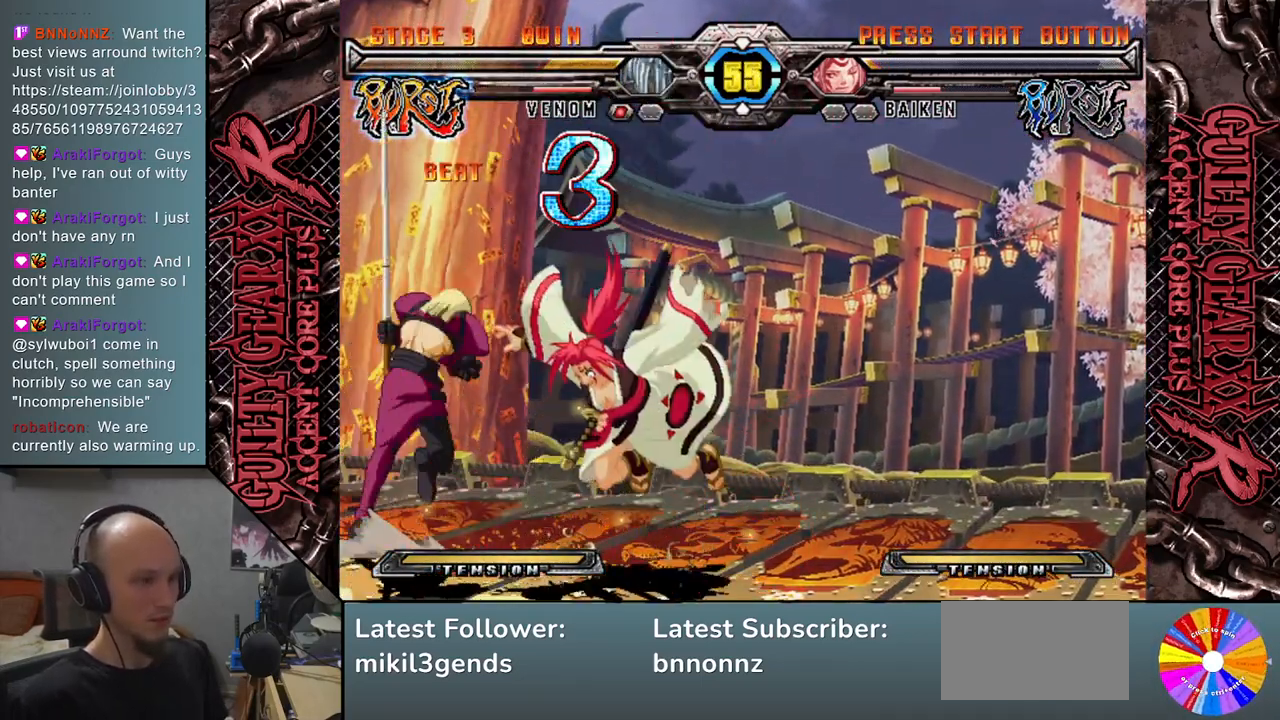
{"buttons": [], "left_stick": "center", "events": [[117, "R2", "down"], [233, "R2", "up"], [317, "left_stick", "right"], [450, "left_stick", "center"]]}
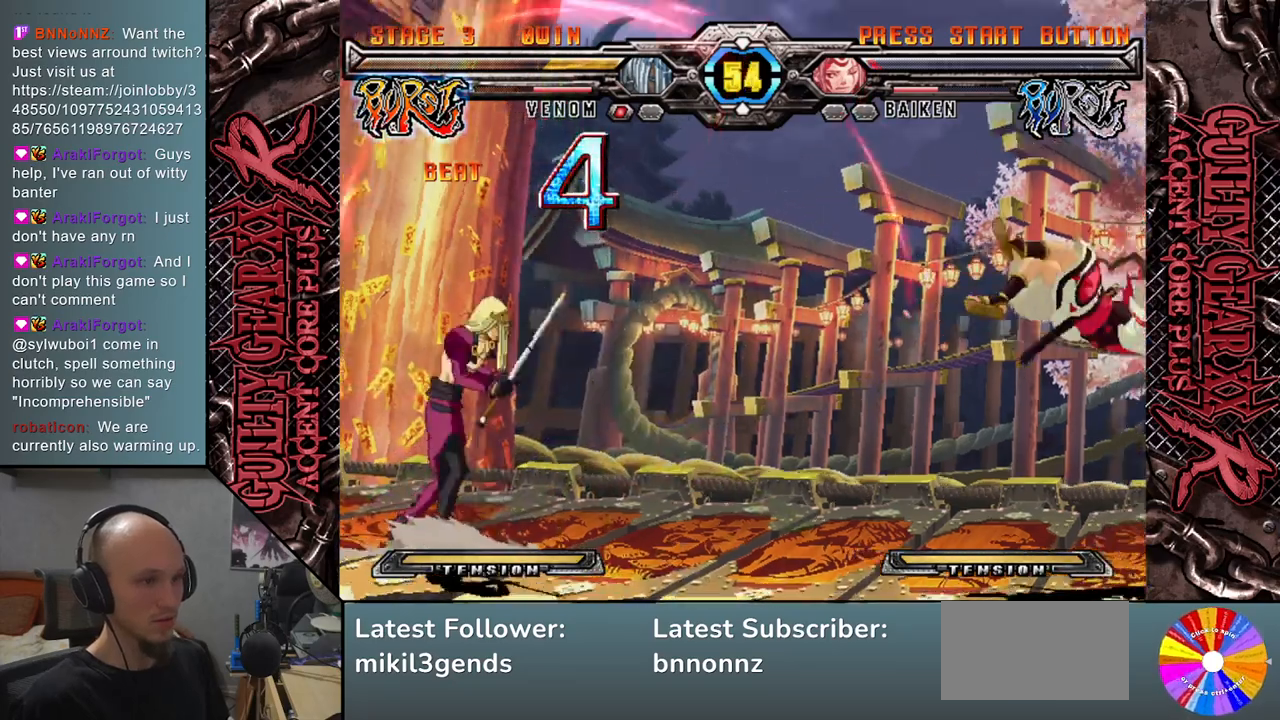
{"buttons": [], "left_stick": "center", "events": [[100, "left_stick", "right"], [233, "left_stick", "down"], [333, "SQUARE", "down"], [333, "left_stick", "left"], [433, "SQUARE", "up"], [483, "left_stick", "center"]]}
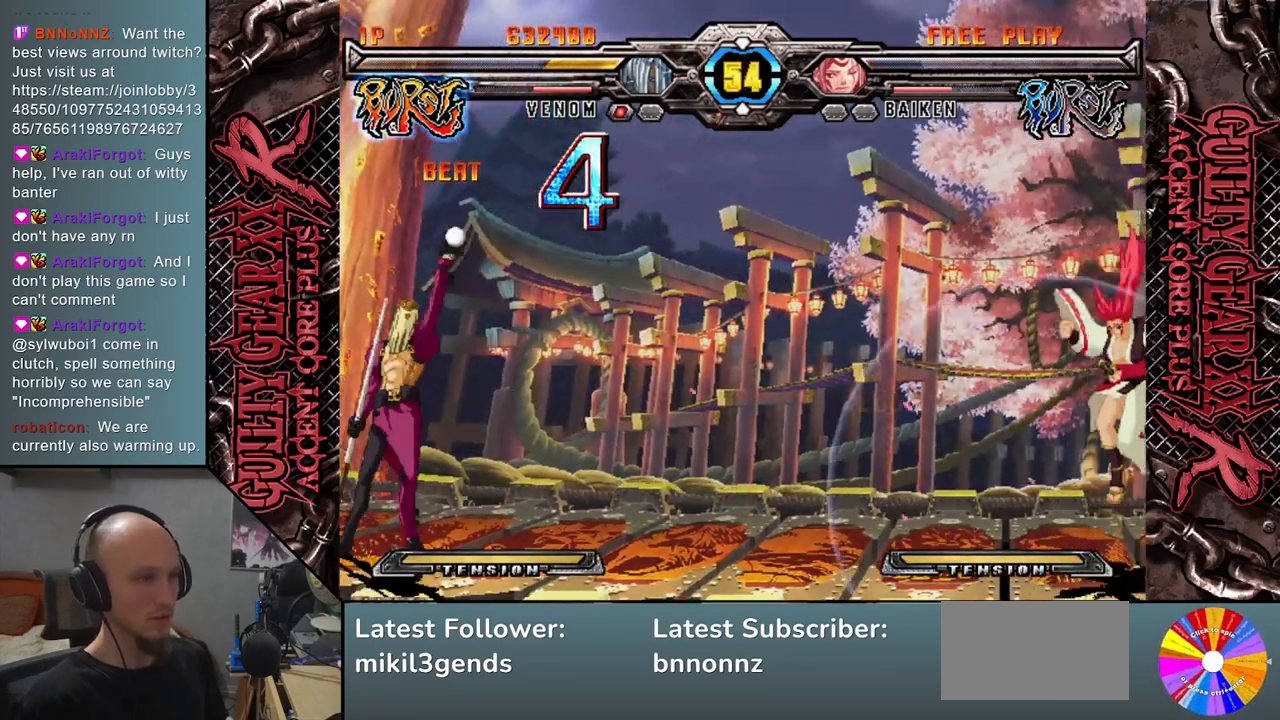
{"buttons": [], "left_stick": "down", "events": [[17, "left_stick", "right"], [100, "left_stick", "down"], [217, "CIRCLE", "down"], [217, "left_stick", "left"], [300, "CIRCLE", "up"], [433, "left_stick", "right"], [500, "left_stick", "down"]]}
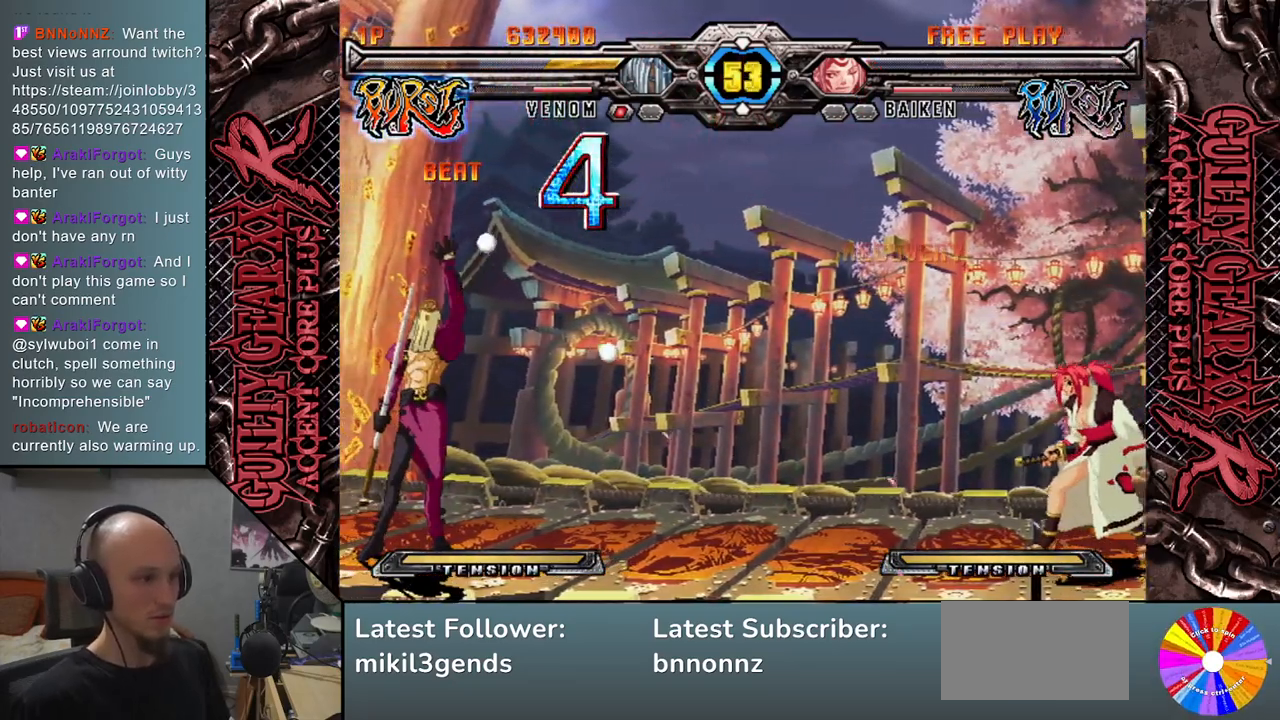
{"buttons": [], "left_stick": "right", "events": [[133, "R2", "down"], [133, "left_stick", "left"], [250, "R2", "up"], [333, "left_stick", "center"], [400, "left_stick", "right"]]}
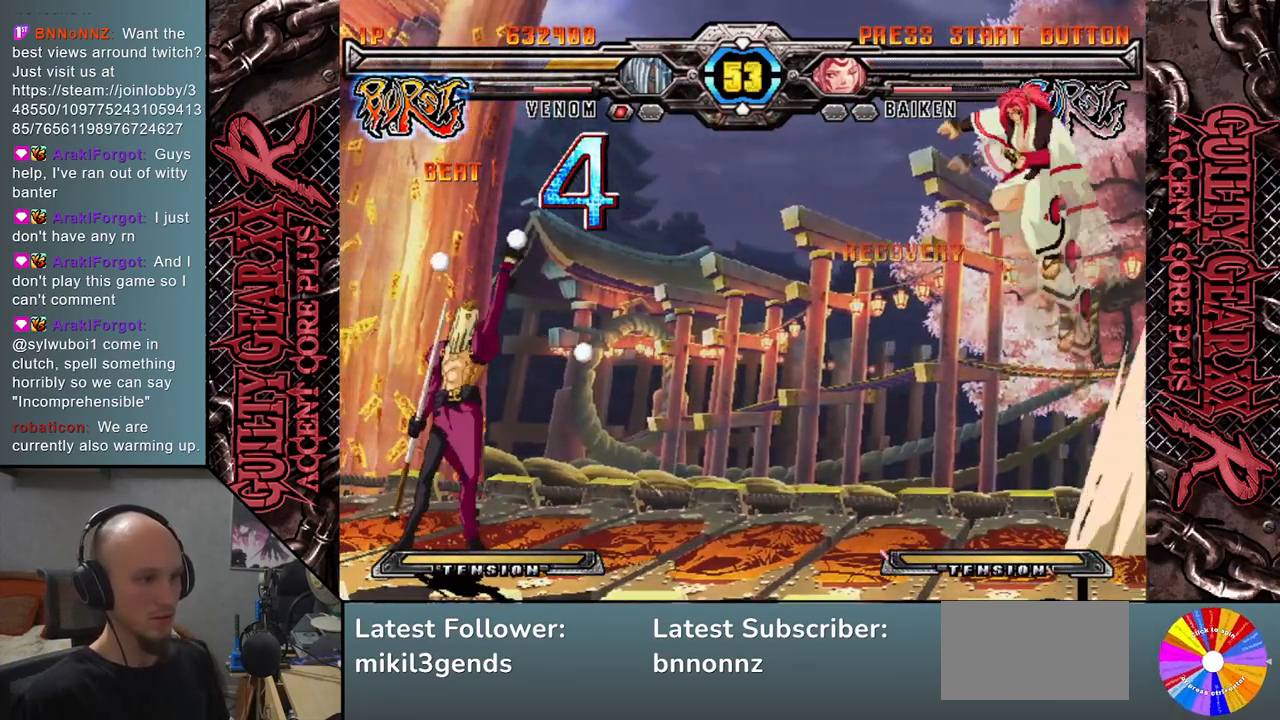
{"buttons": [], "left_stick": "down", "events": [[83, "left_stick", "down"], [233, "left_stick", "right"], [350, "SQUARE", "down"], [350, "left_stick", "left"], [433, "SQUARE", "up"], [450, "left_stick", "down"]]}
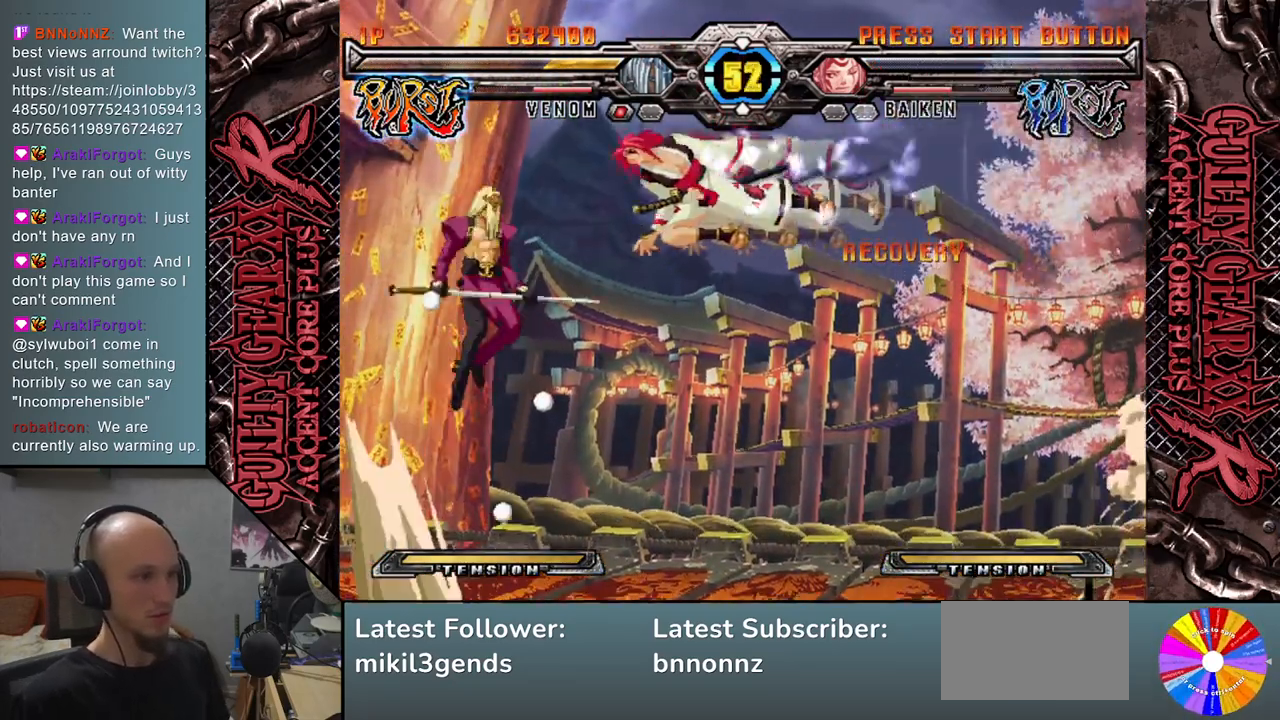
{"buttons": [], "left_stick": "down-left", "events": [[33, "left_stick", "down-left"], [183, "left_stick", "left"], [333, "SQUARE", "down"], [383, "left_stick", "down-left"], [433, "SQUARE", "up"]]}
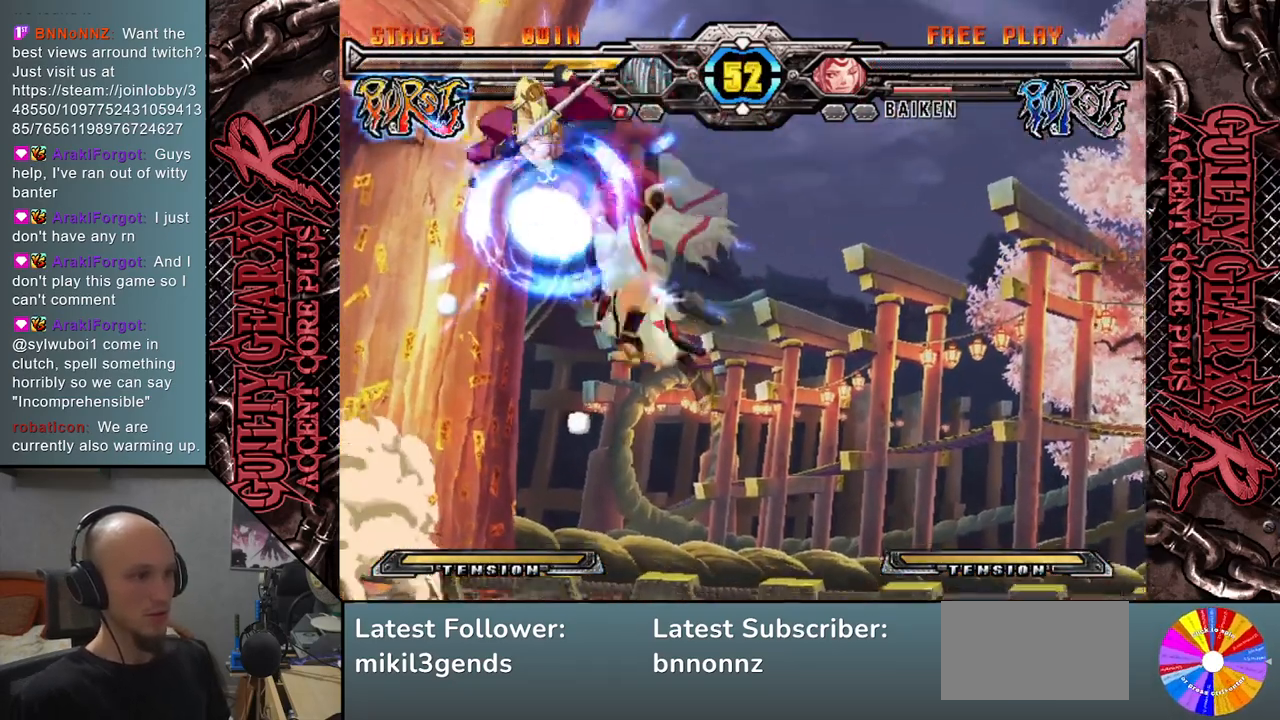
{"buttons": ["CIRCLE"], "left_stick": "down-left", "events": [[133, "CIRCLE", "down"], [217, "CIRCLE", "up"], [300, "CIRCLE", "down"], [383, "CIRCLE", "up"], [483, "CIRCLE", "down"]]}
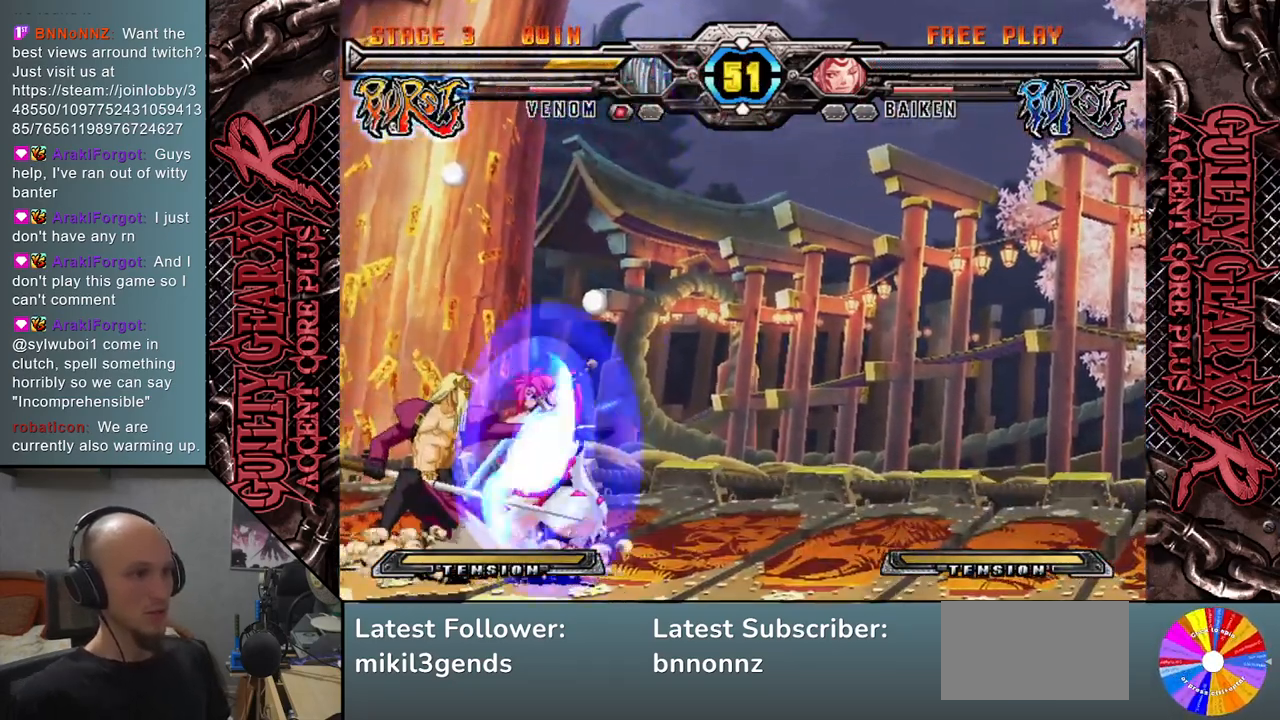
{"buttons": [], "left_stick": "up-right", "events": [[67, "CIRCLE", "up"], [283, "left_stick", "left"], [300, "R2", "down"], [383, "left_stick", "up"], [417, "R2", "up"], [483, "left_stick", "up-right"]]}
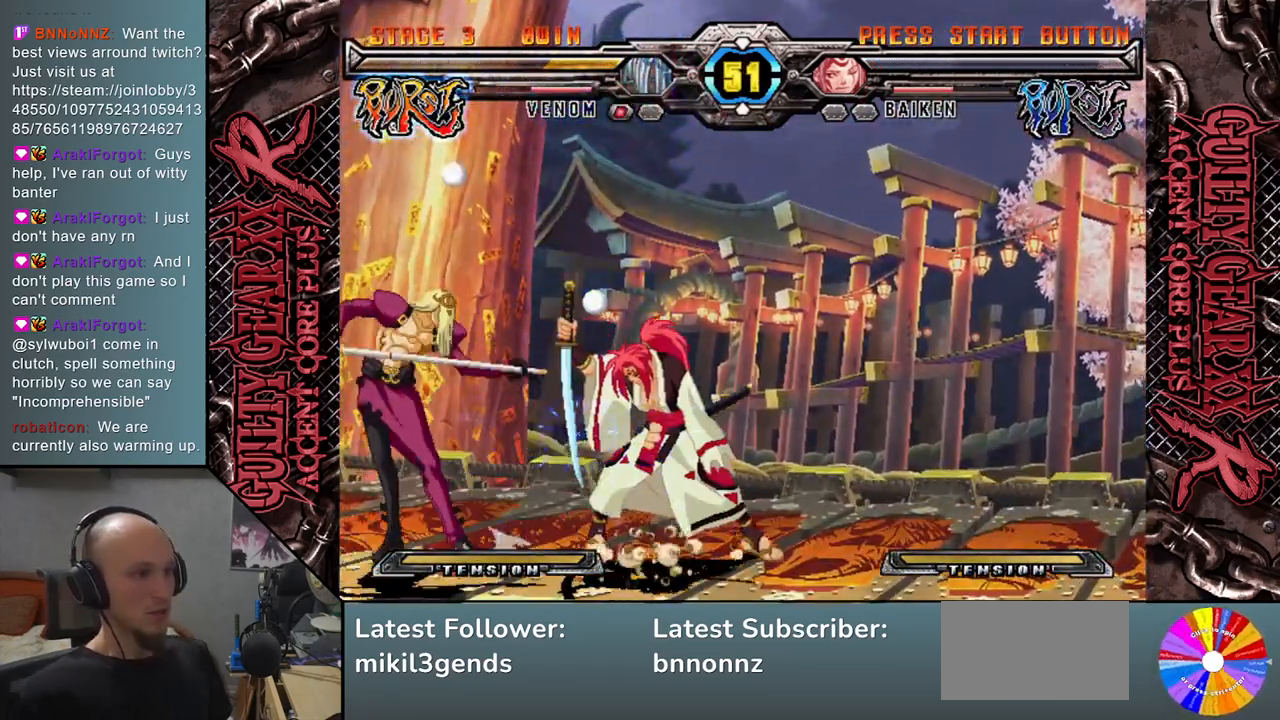
{"buttons": [], "left_stick": "up", "events": [[83, "left_stick", "up"], [233, "left_stick", "left"], [317, "left_stick", "down"], [483, "left_stick", "up"]]}
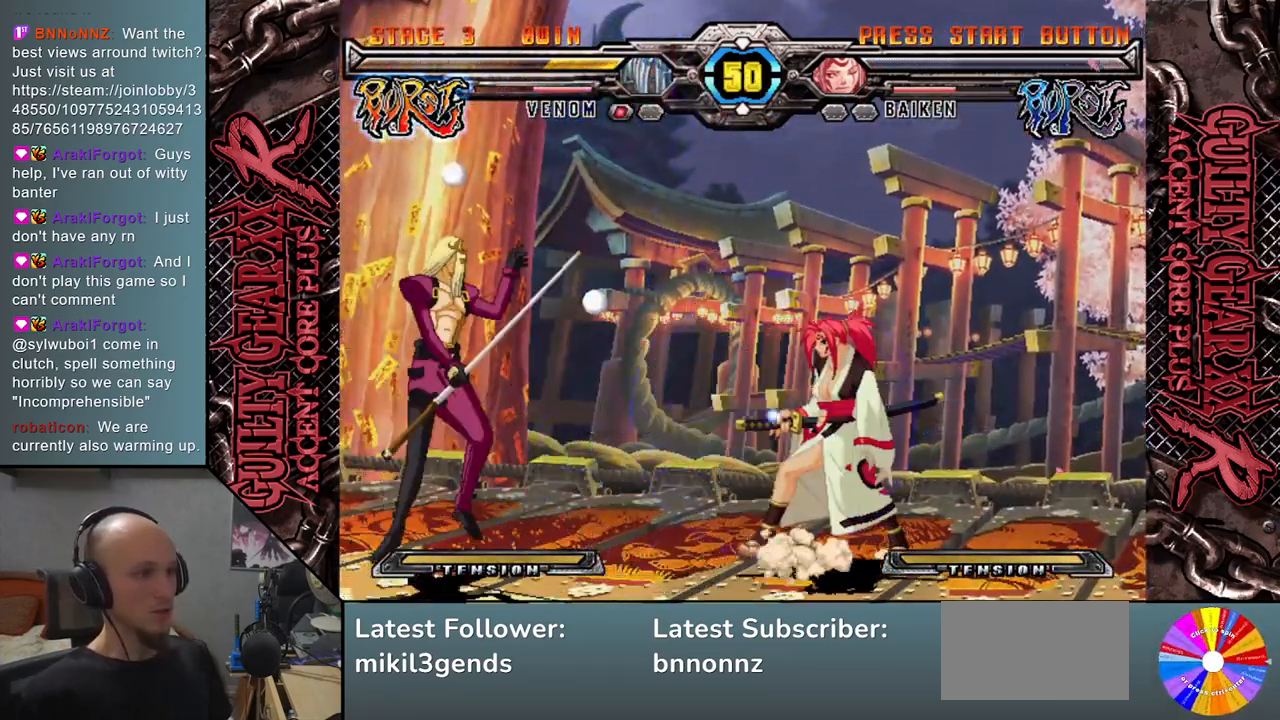
{"buttons": [], "left_stick": "center", "events": [[183, "left_stick", "down-left"], [233, "left_stick", "center"], [267, "SQUARE", "down"], [333, "SQUARE", "up"]]}
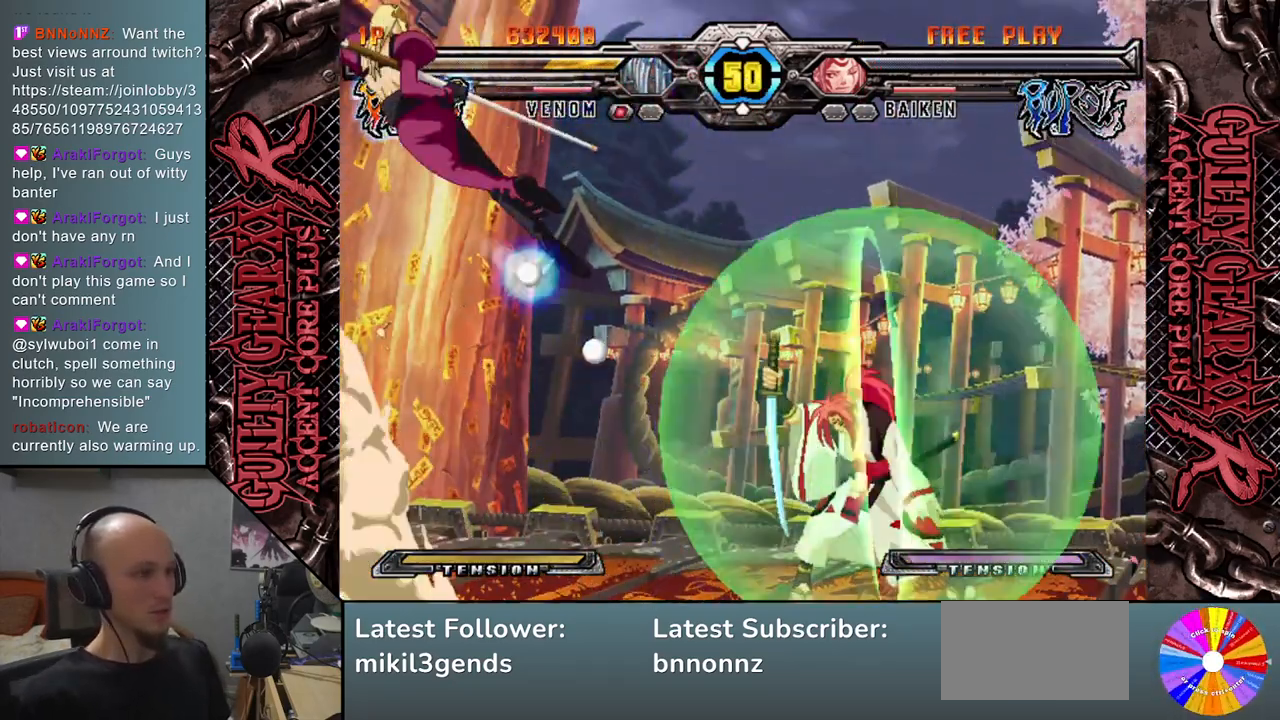
{"buttons": [], "left_stick": "right", "events": [[250, "left_stick", "right"]]}
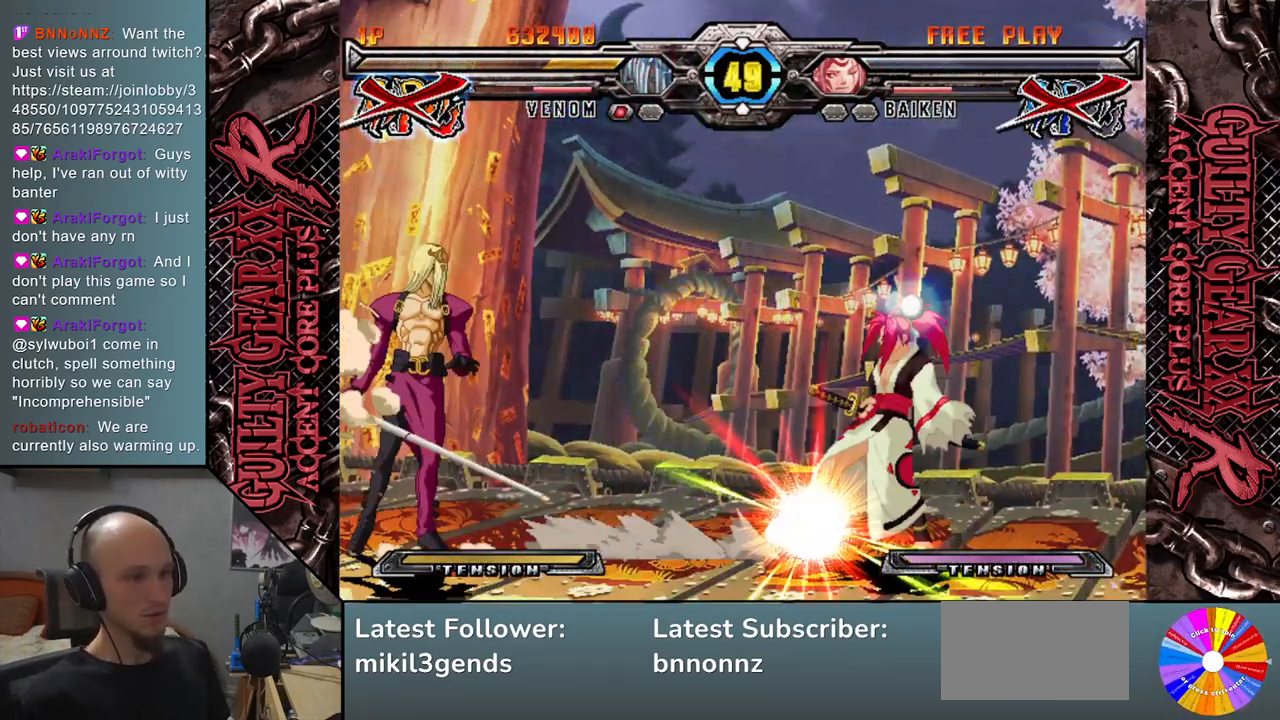
{"buttons": [], "left_stick": "right", "events": [[167, "TRIANGLE", "down"], [300, "TRIANGLE", "up"]]}
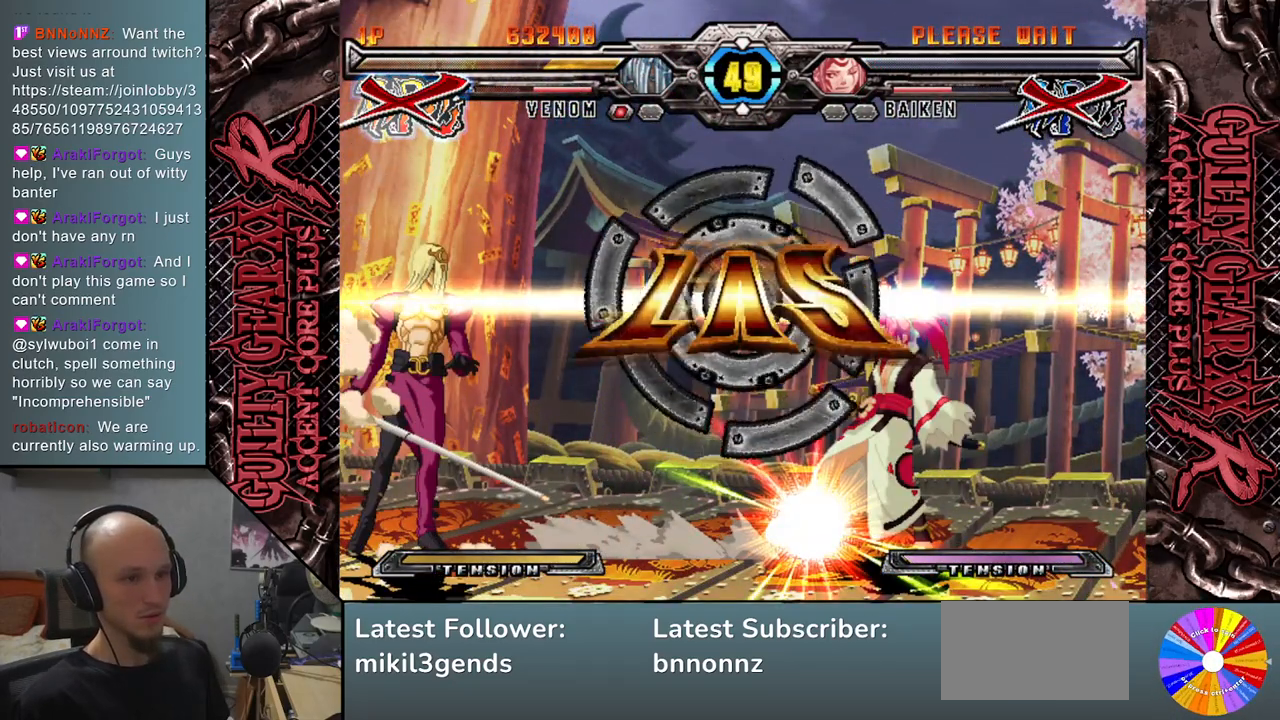
{"buttons": [], "left_stick": "center", "events": [[83, "left_stick", "center"]]}